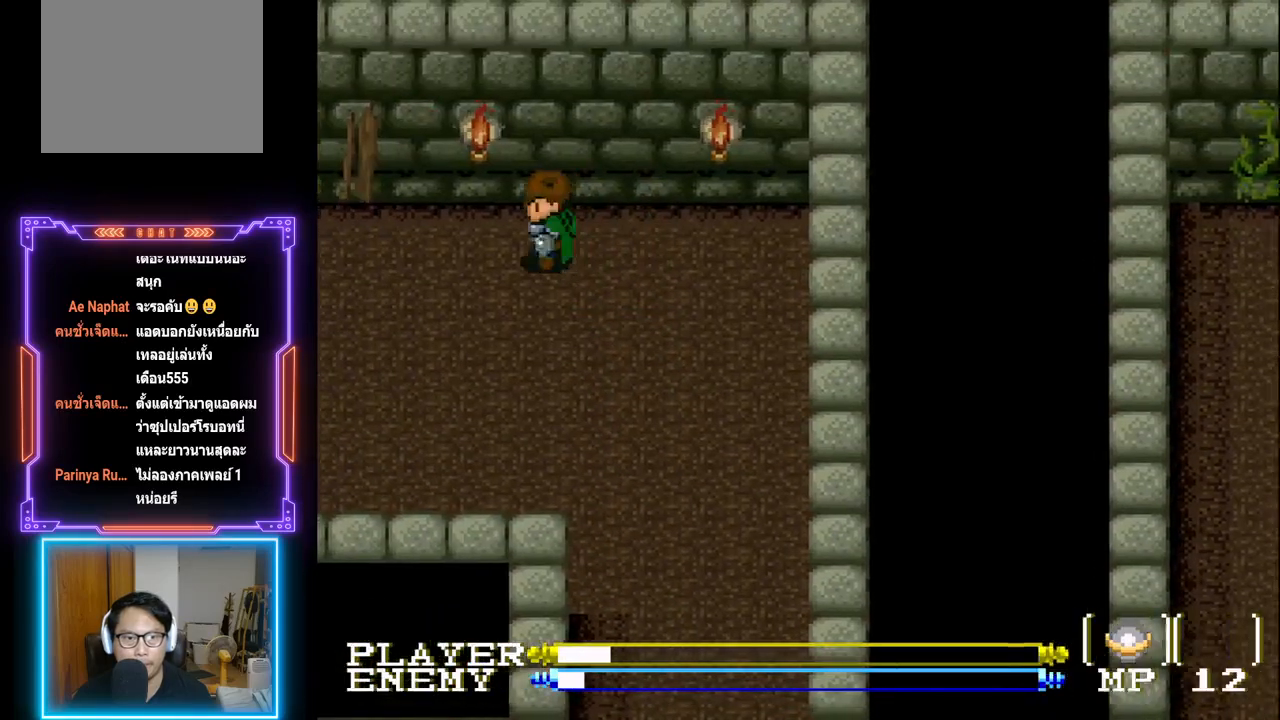
Gameplay with a controller (PlayStation layout); each line is a JSON object with the inputs held at the frame after it. "events" lists button and stick changes between this image and that frame as [ms after this image, input, new state], when the widget could be followed in between. Not read: L3 R3 right_stick.
{"buttons": ["DPAD_LEFT"], "left_stick": "center", "events": []}
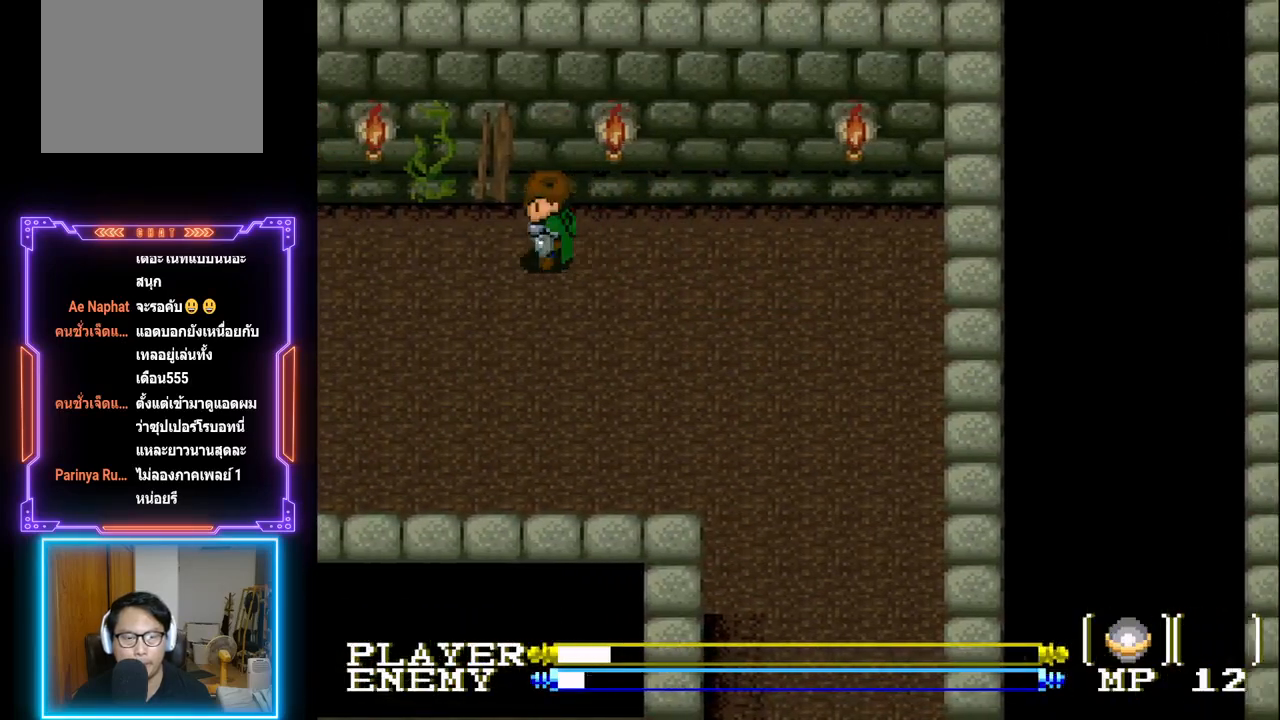
{"buttons": ["DPAD_LEFT"], "left_stick": "center", "events": []}
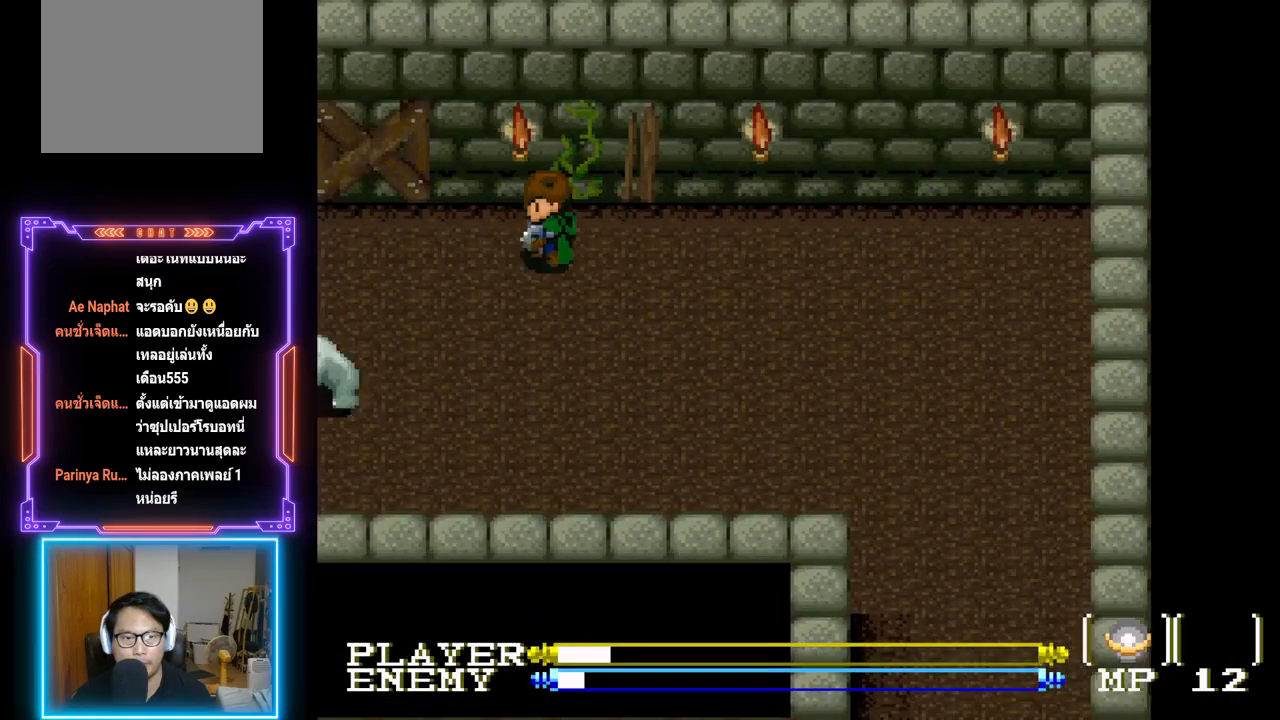
{"buttons": ["DPAD_LEFT"], "left_stick": "center", "events": []}
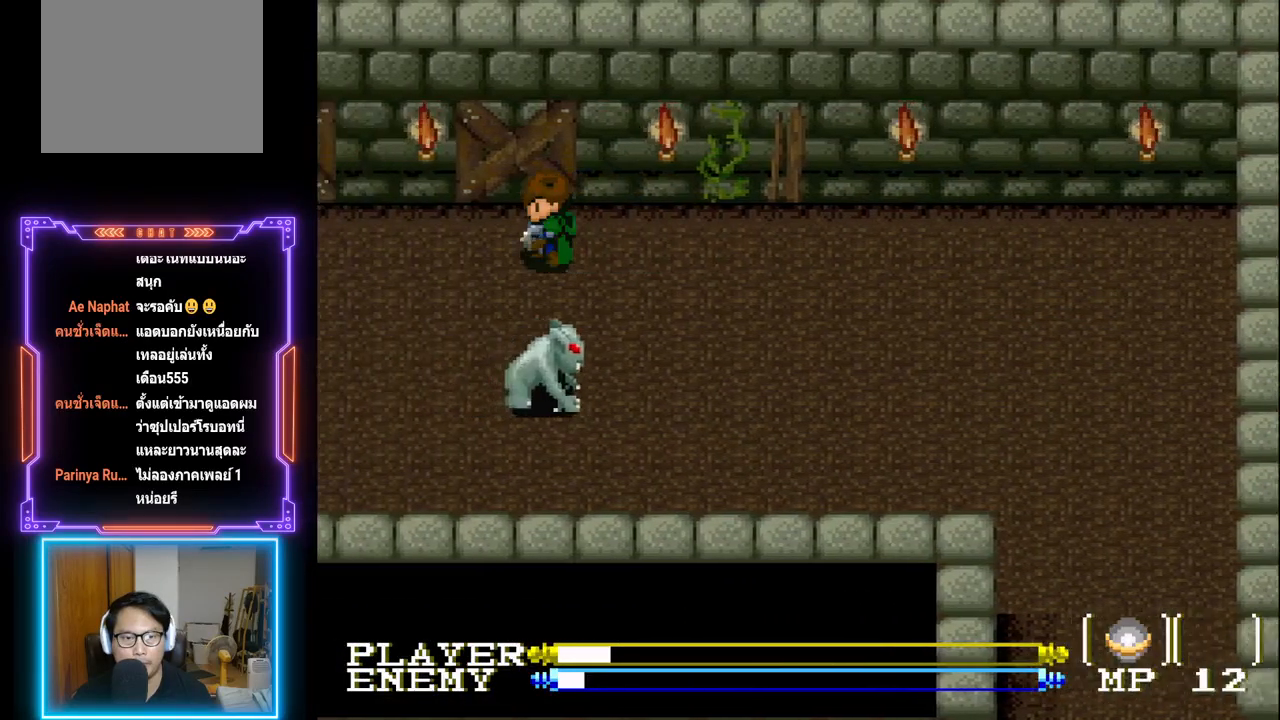
{"buttons": ["DPAD_LEFT"], "left_stick": "center", "events": []}
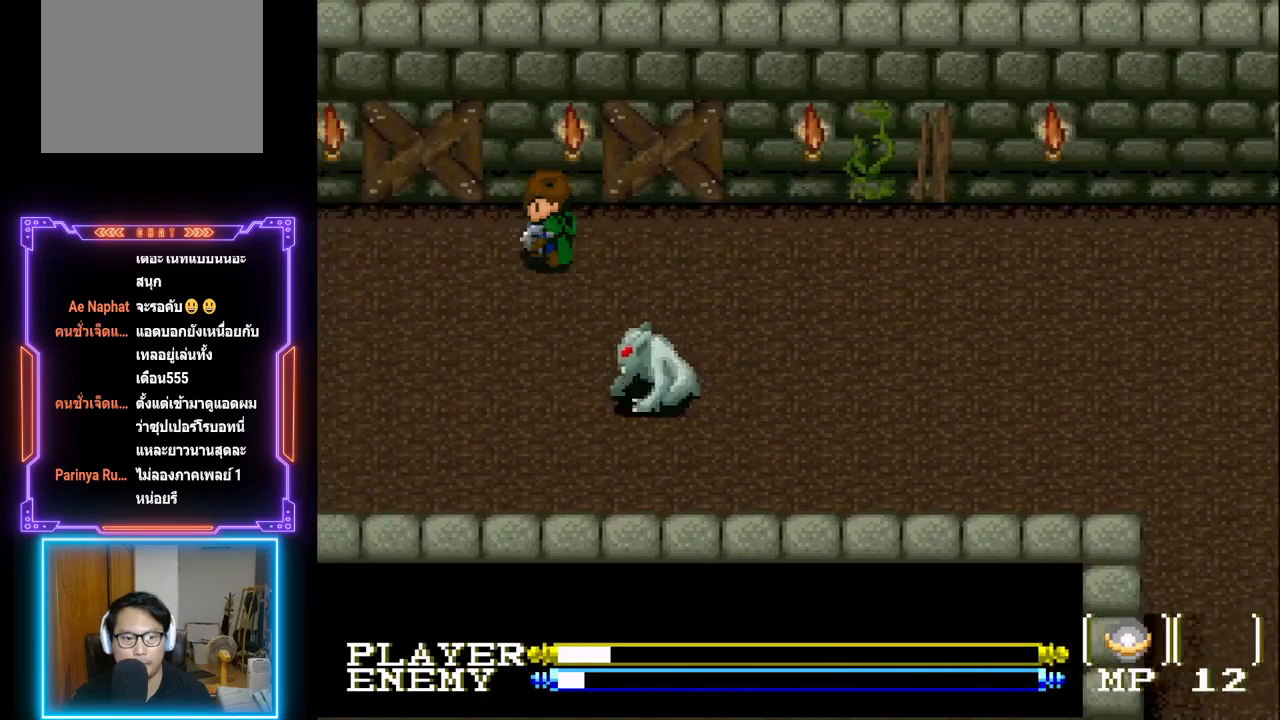
{"buttons": ["DPAD_LEFT"], "left_stick": "center", "events": []}
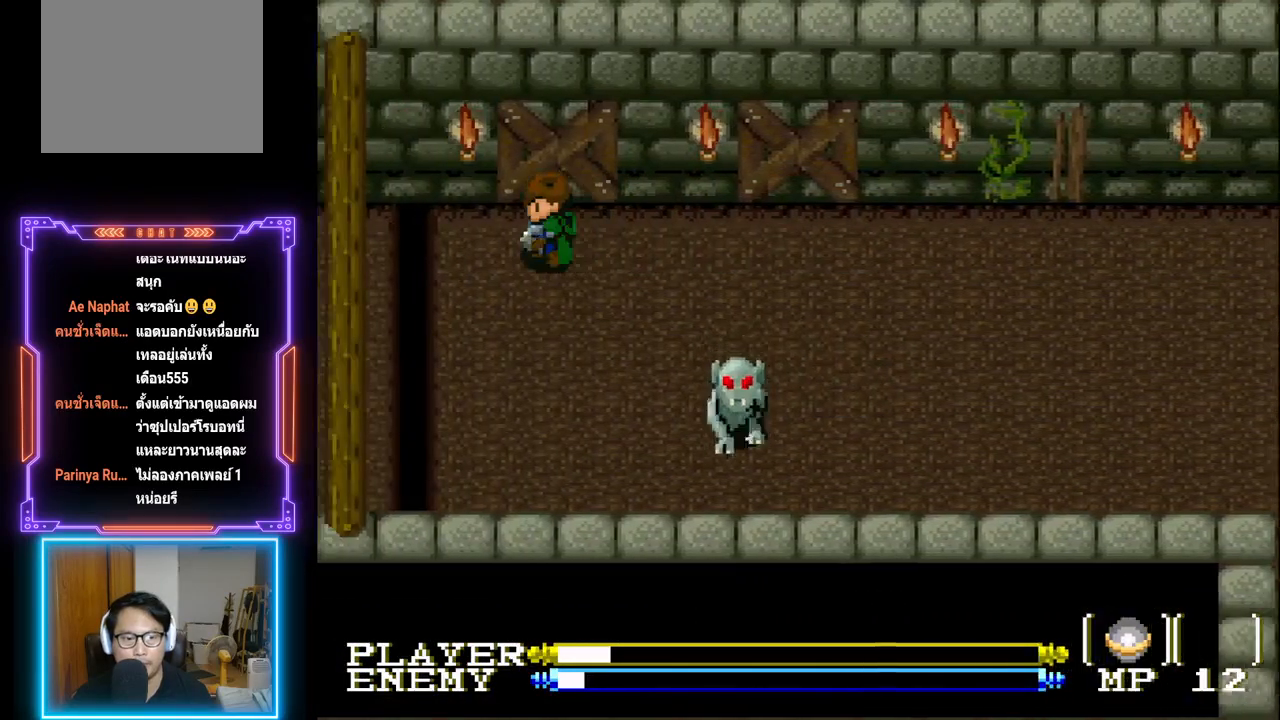
{"buttons": ["DPAD_LEFT"], "left_stick": "center", "events": []}
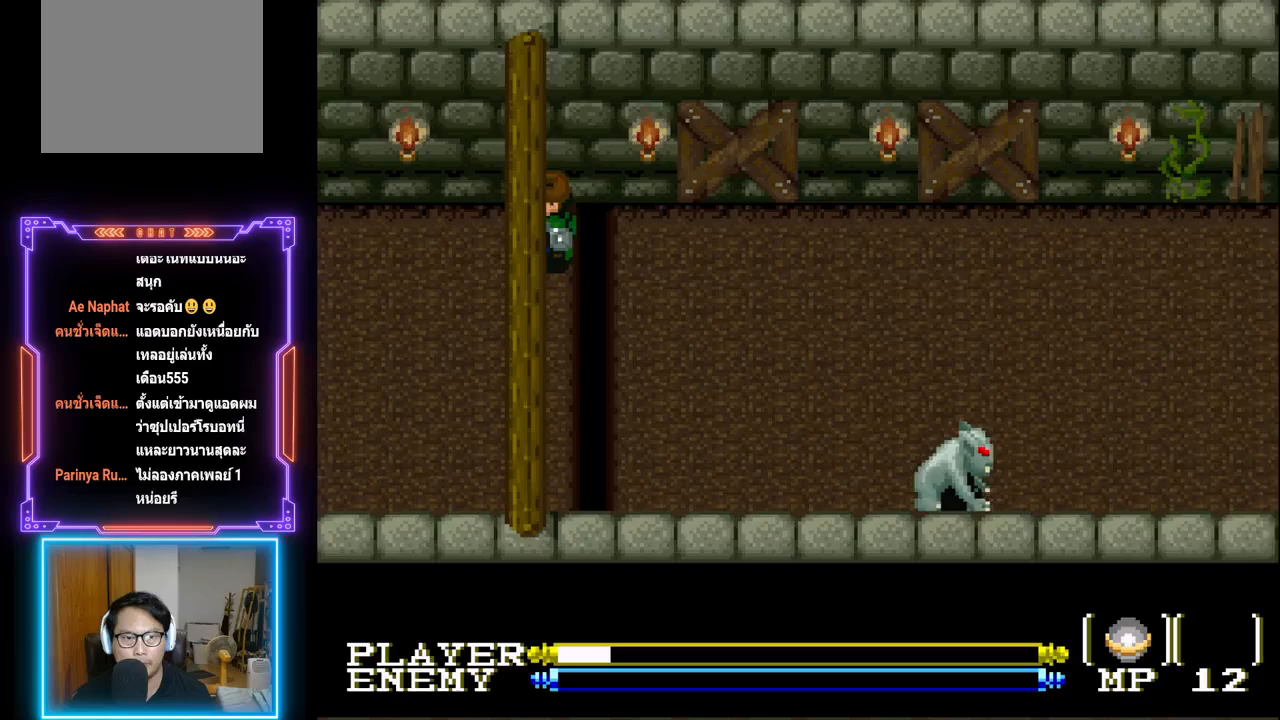
{"buttons": ["DPAD_LEFT"], "left_stick": "center", "events": []}
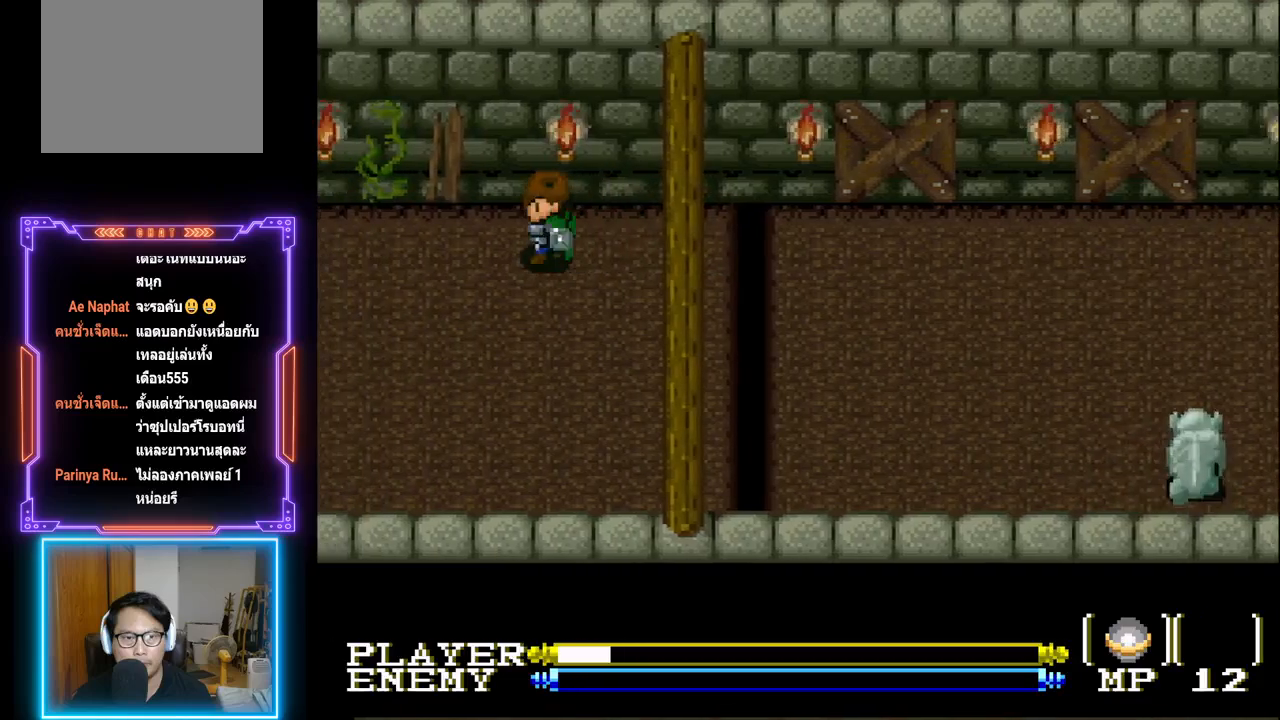
{"buttons": ["DPAD_LEFT"], "left_stick": "center", "events": []}
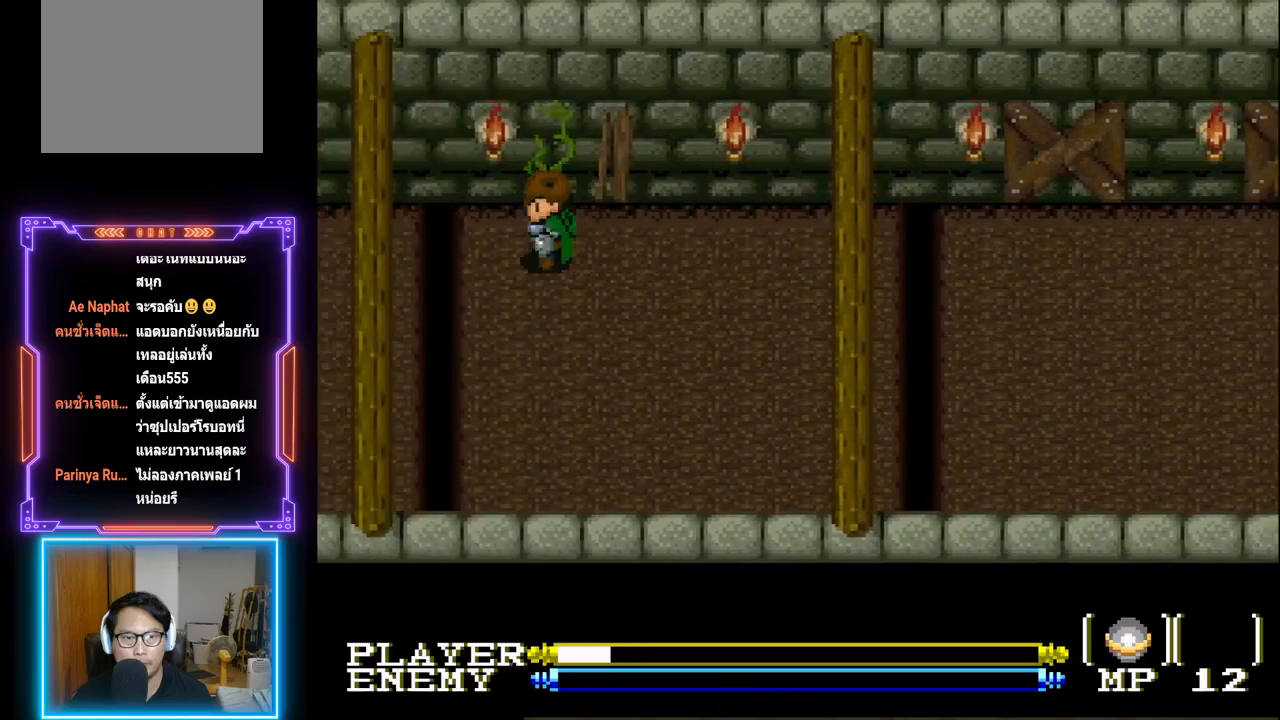
{"buttons": ["DPAD_LEFT"], "left_stick": "center", "events": []}
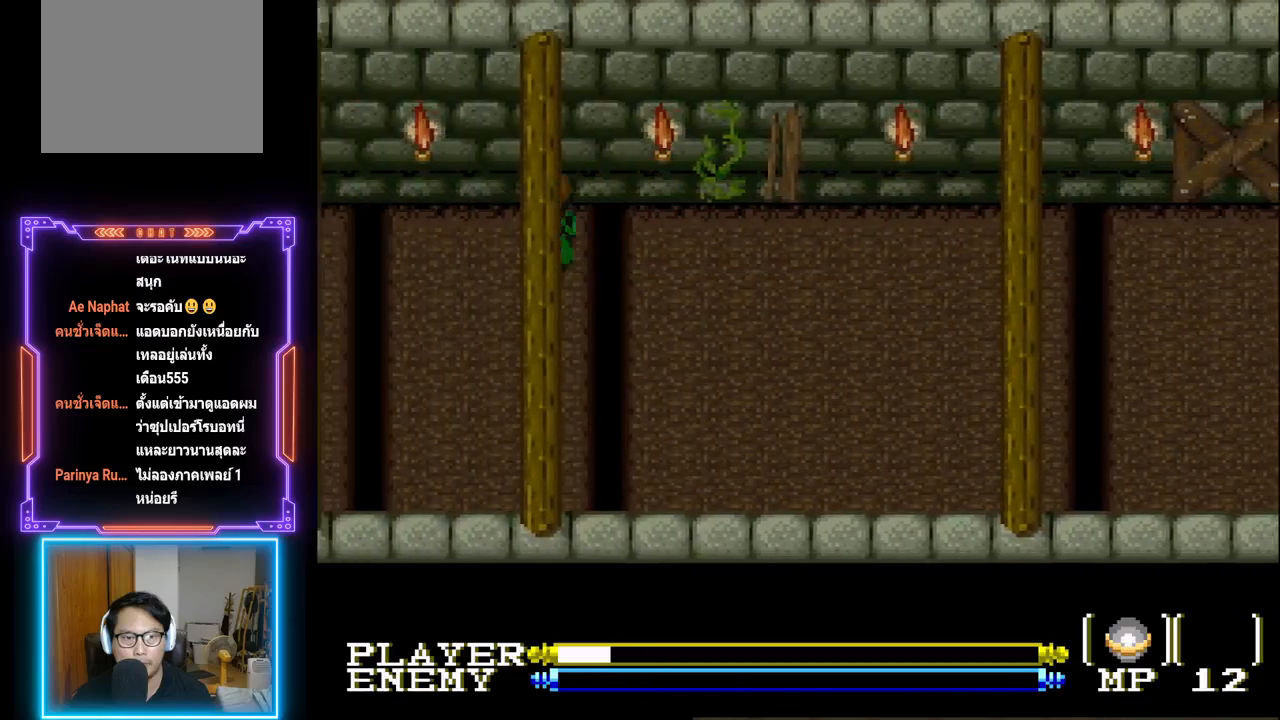
{"buttons": ["DPAD_LEFT"], "left_stick": "center", "events": []}
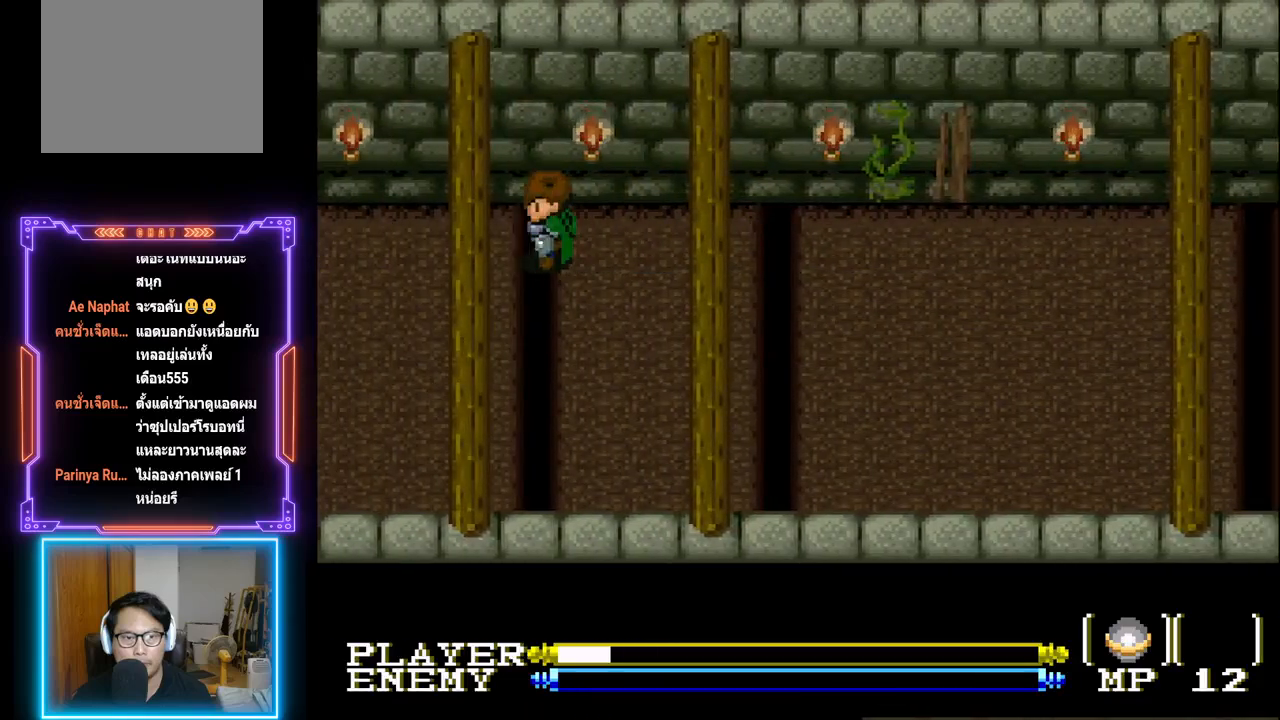
{"buttons": ["DPAD_LEFT"], "left_stick": "center", "events": []}
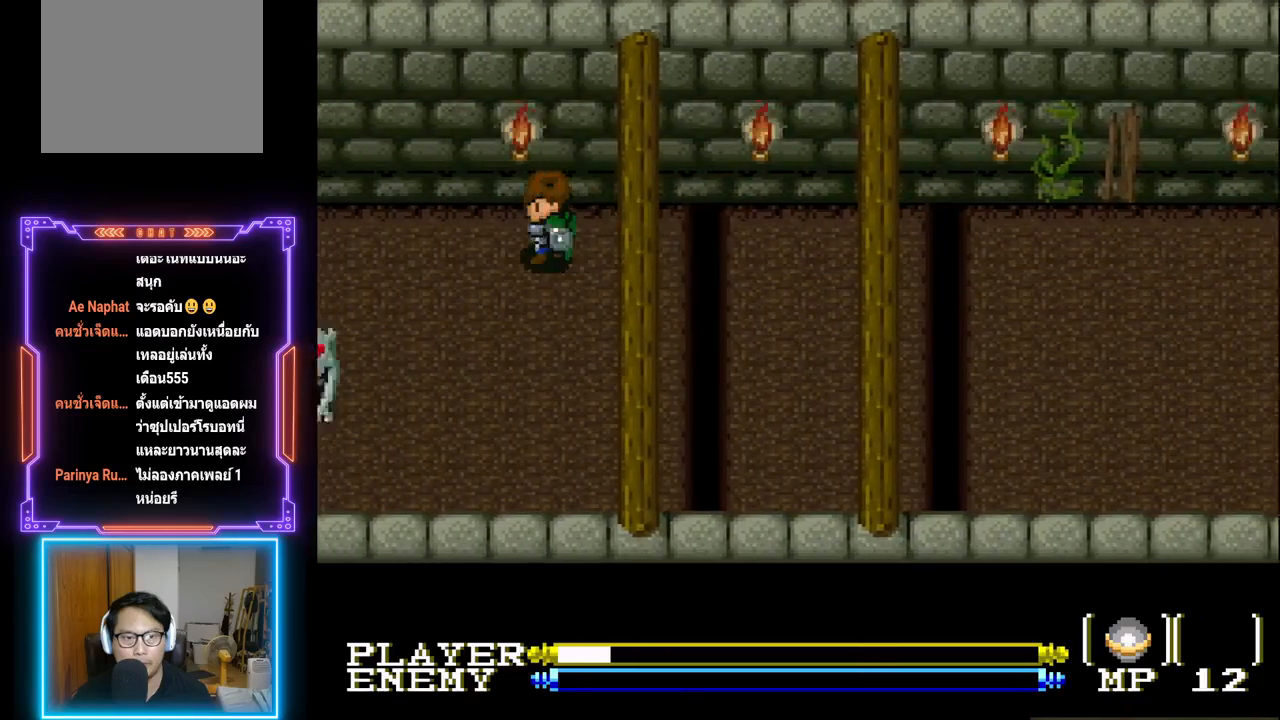
{"buttons": ["DPAD_LEFT"], "left_stick": "center", "events": []}
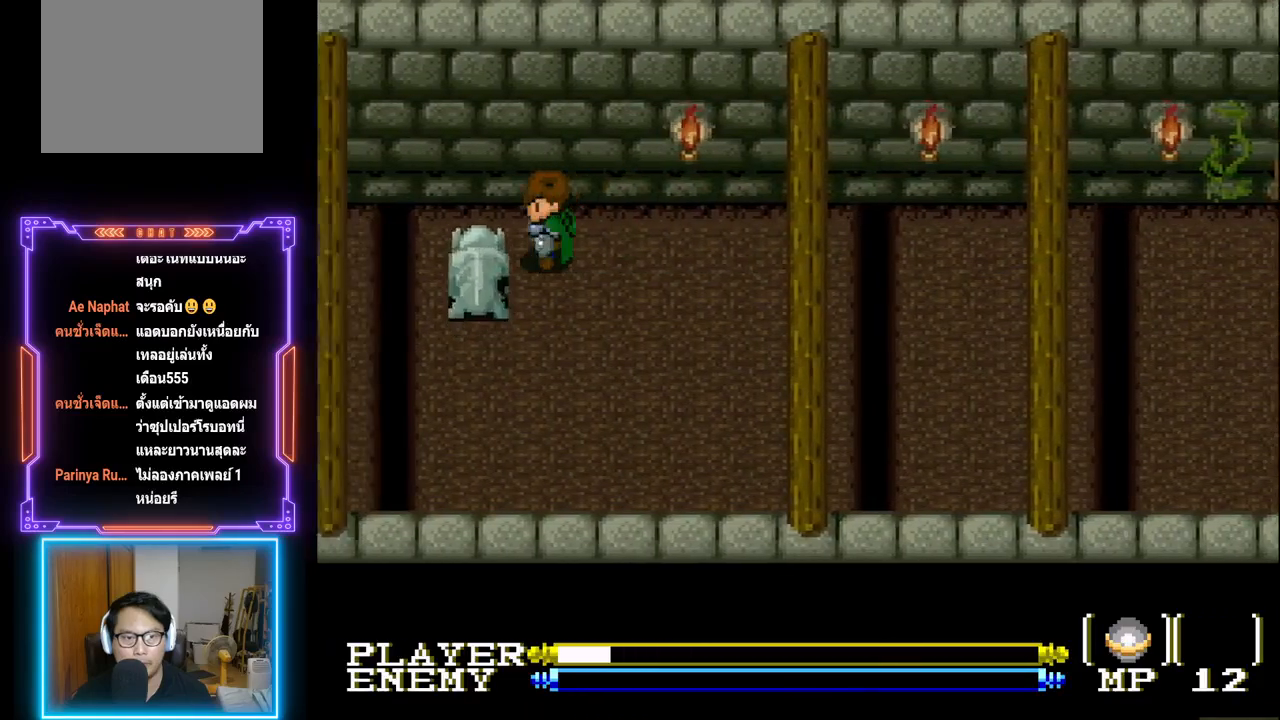
{"buttons": ["DPAD_LEFT"], "left_stick": "center", "events": []}
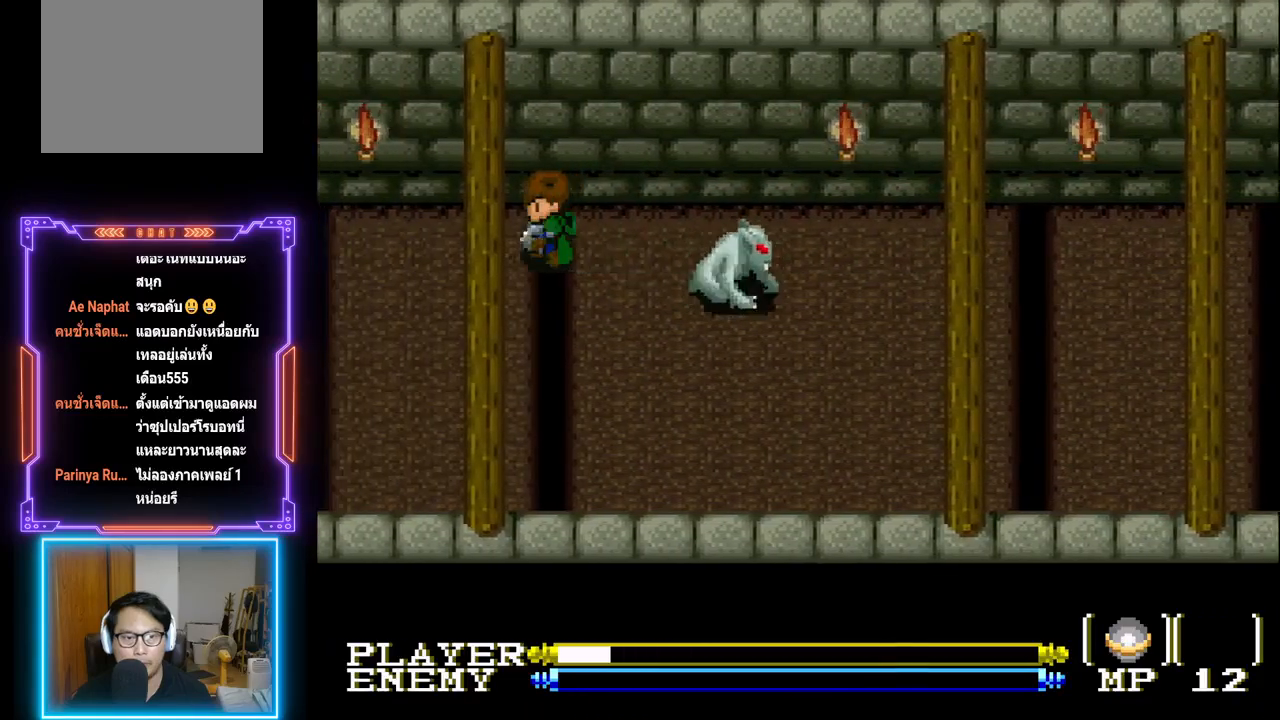
{"buttons": ["DPAD_LEFT"], "left_stick": "center", "events": []}
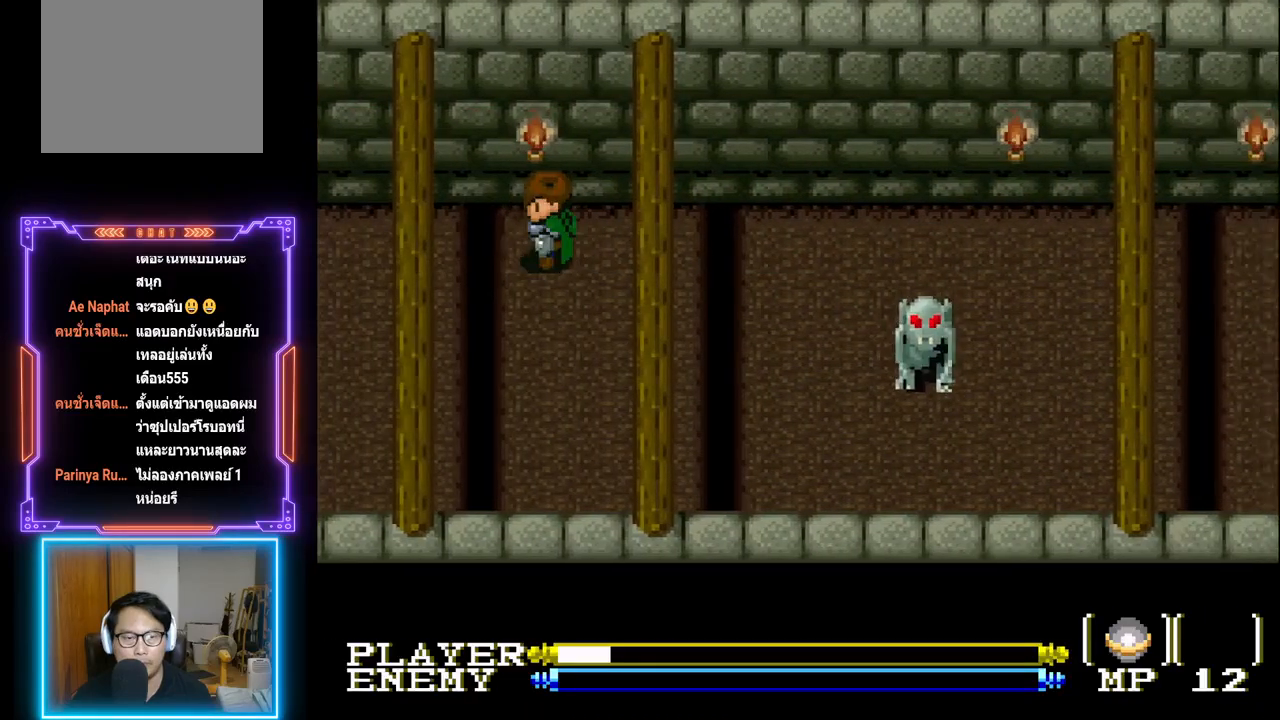
{"buttons": ["DPAD_LEFT"], "left_stick": "center", "events": []}
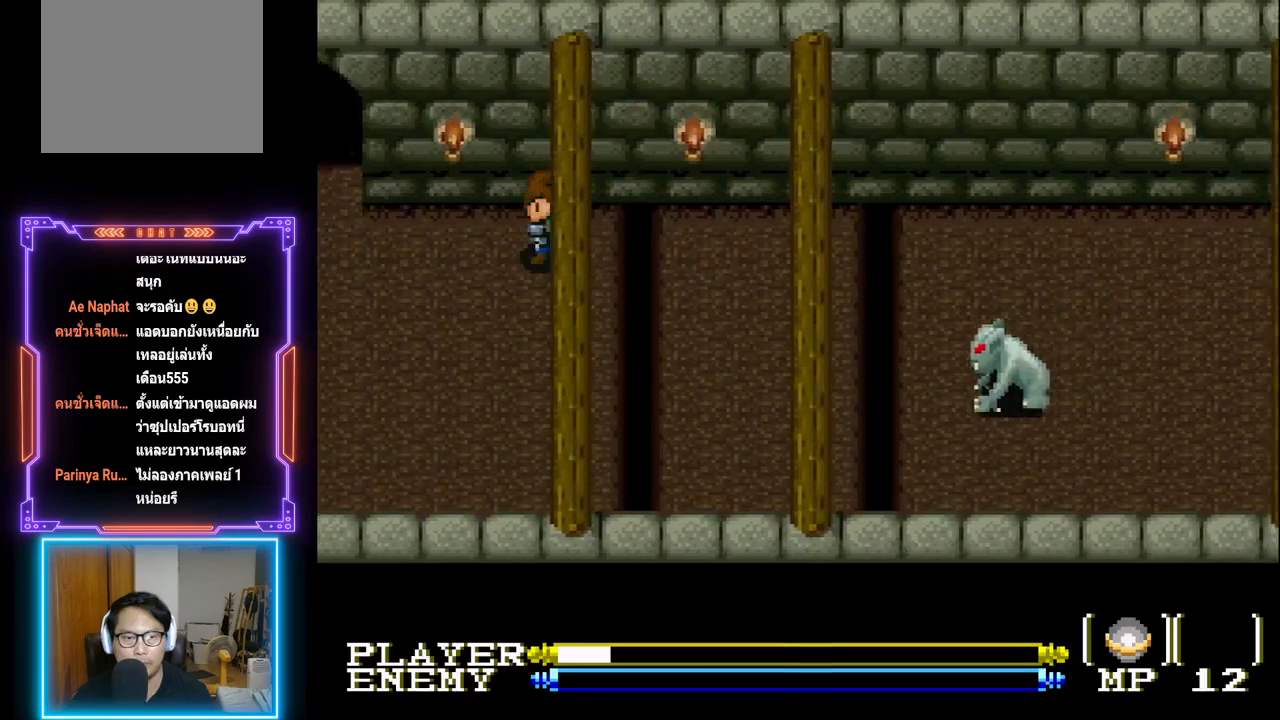
{"buttons": ["DPAD_LEFT"], "left_stick": "center", "events": []}
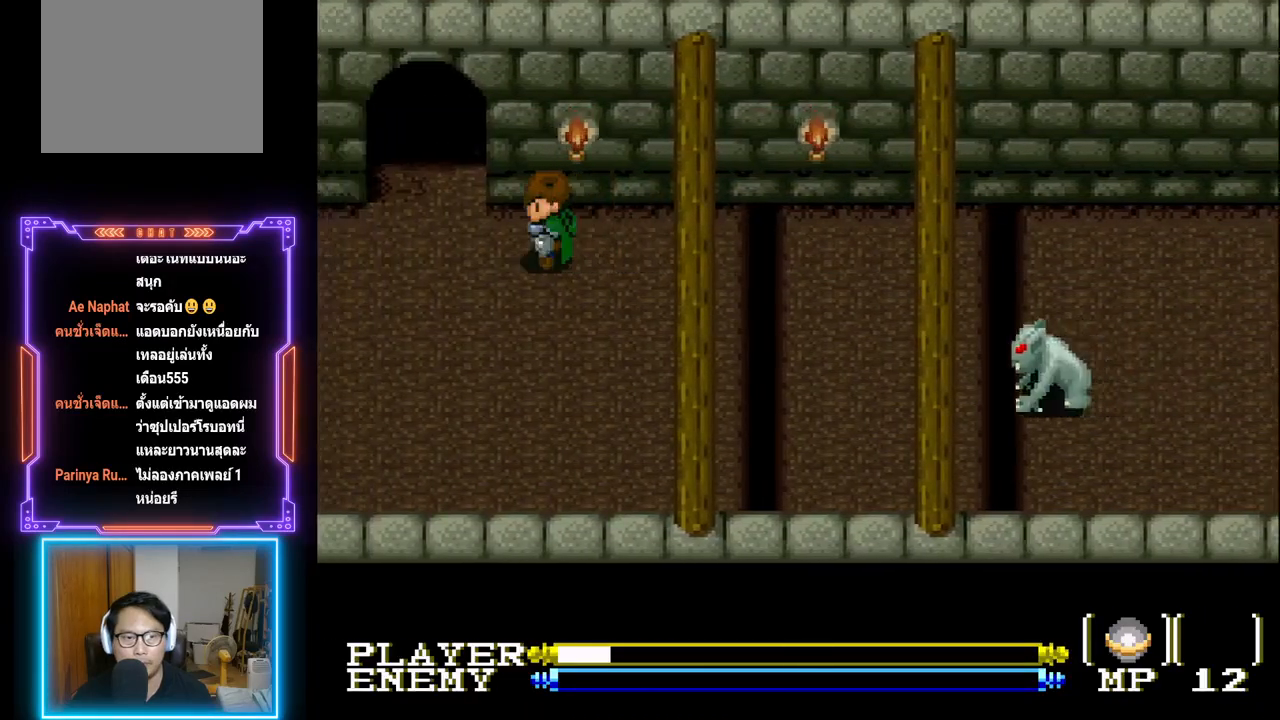
{"buttons": ["DPAD_UP"], "left_stick": "center", "events": [[400, "DPAD_LEFT", "up"], [400, "DPAD_UP", "down"]]}
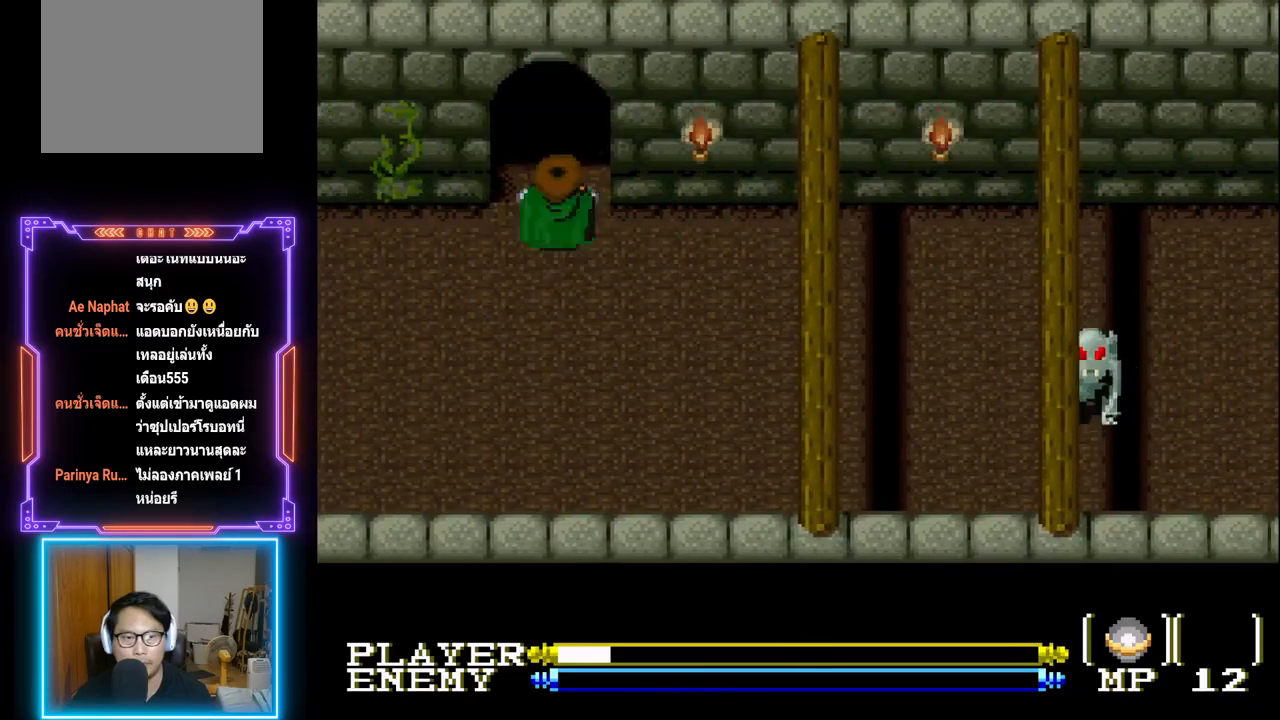
{"buttons": ["DPAD_UP"], "left_stick": "center", "events": []}
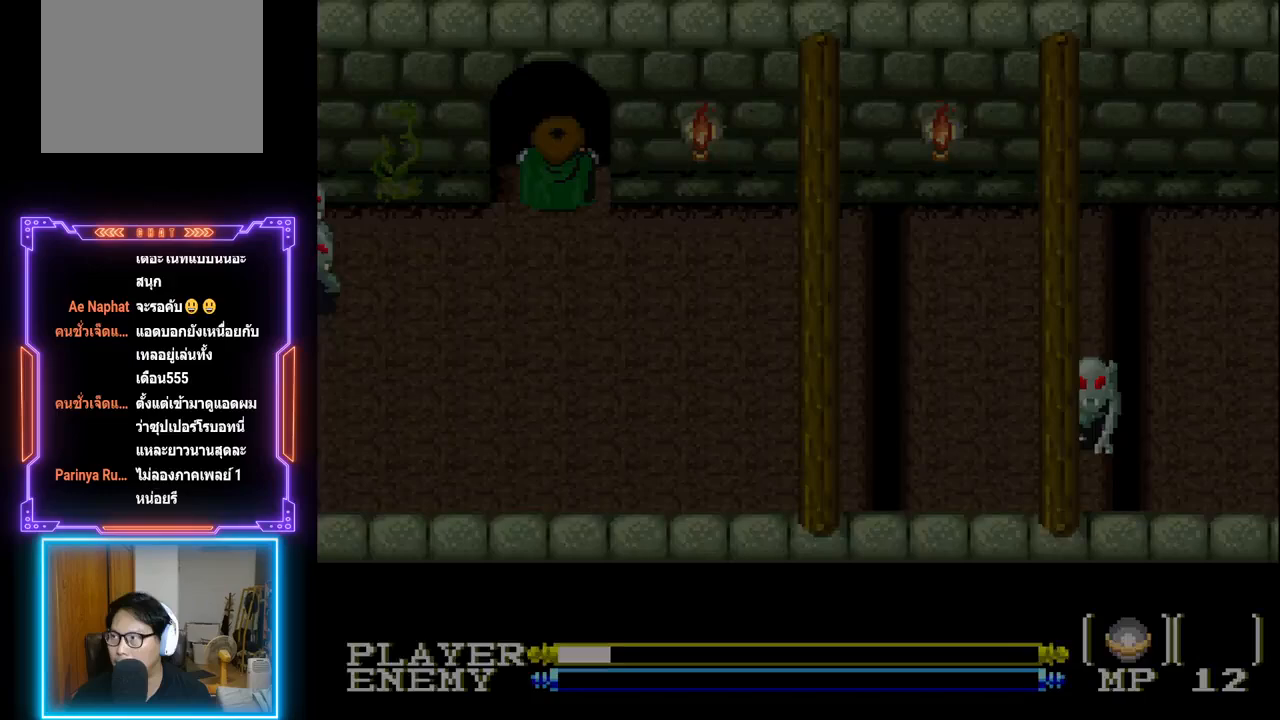
{"buttons": [], "left_stick": "center", "events": [[150, "DPAD_UP", "up"]]}
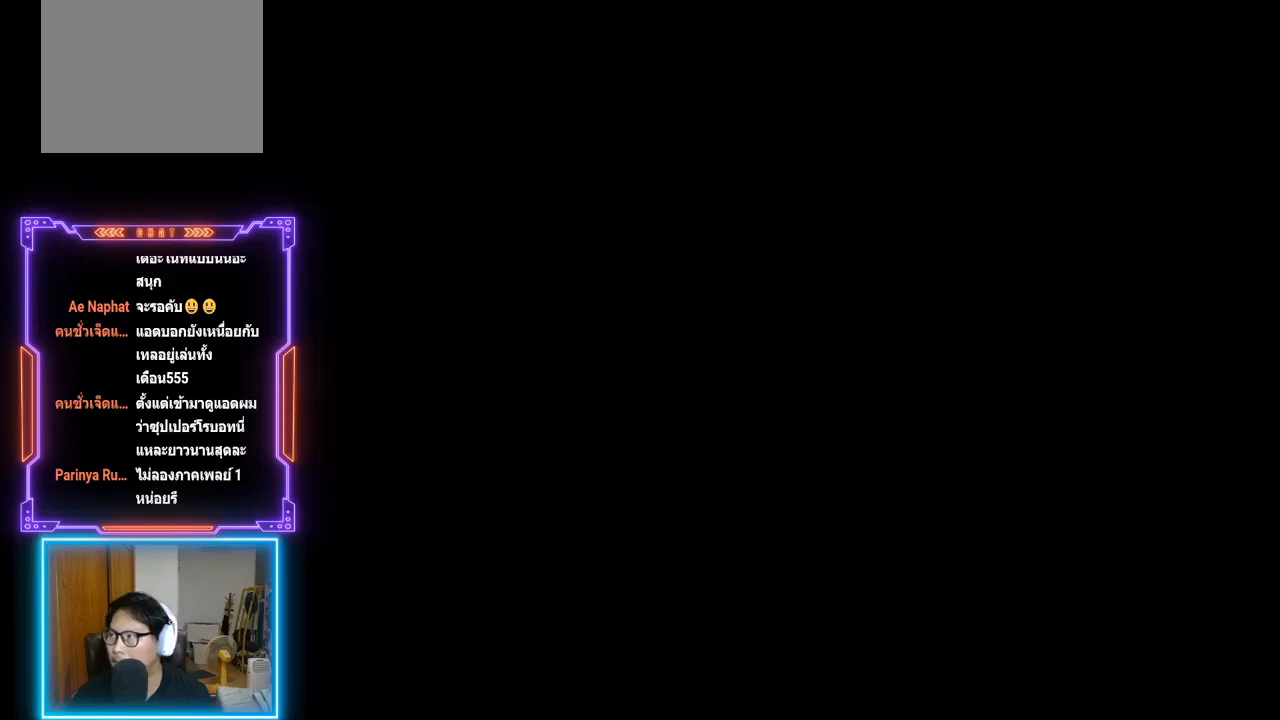
{"buttons": [], "left_stick": "center", "events": []}
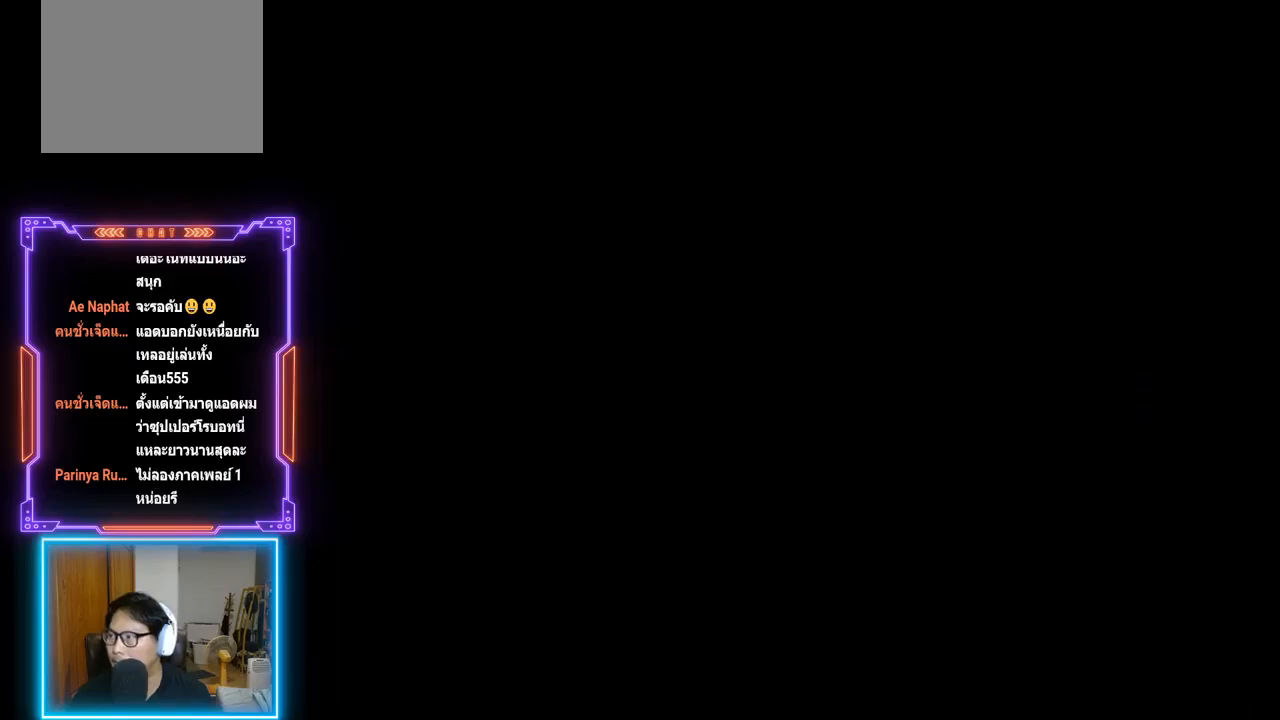
{"buttons": [], "left_stick": "center", "events": []}
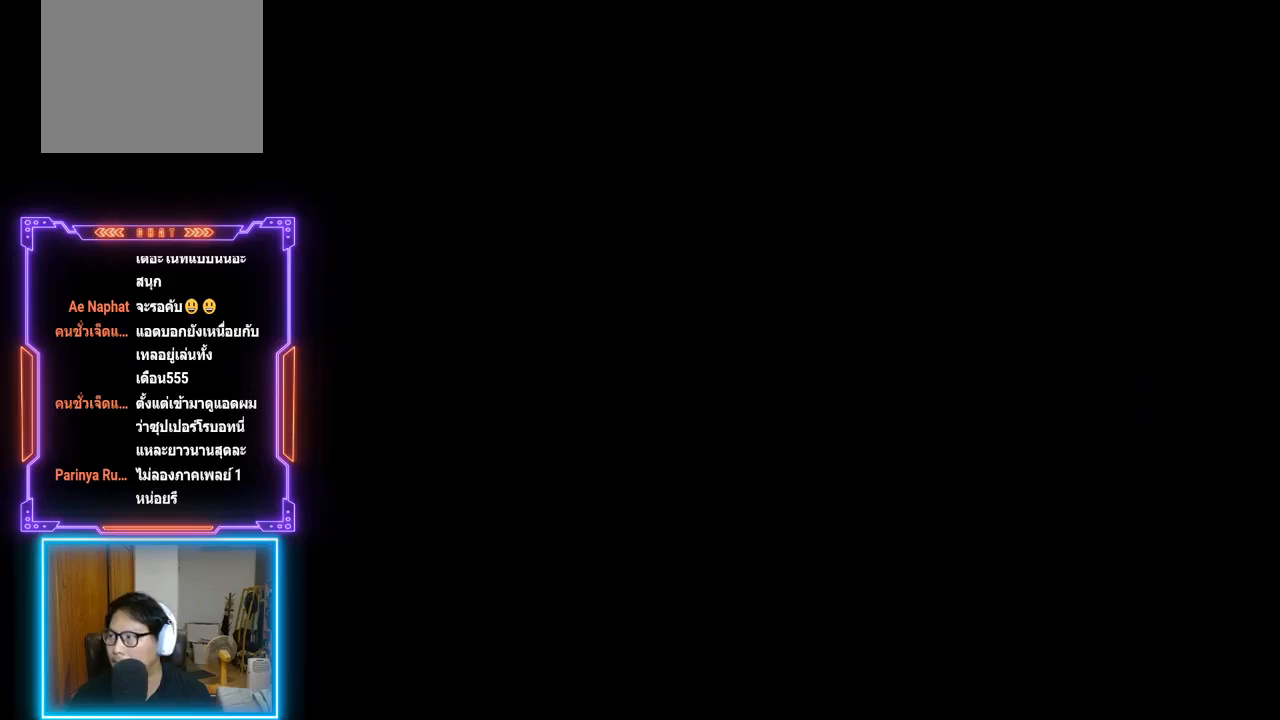
{"buttons": [], "left_stick": "center", "events": []}
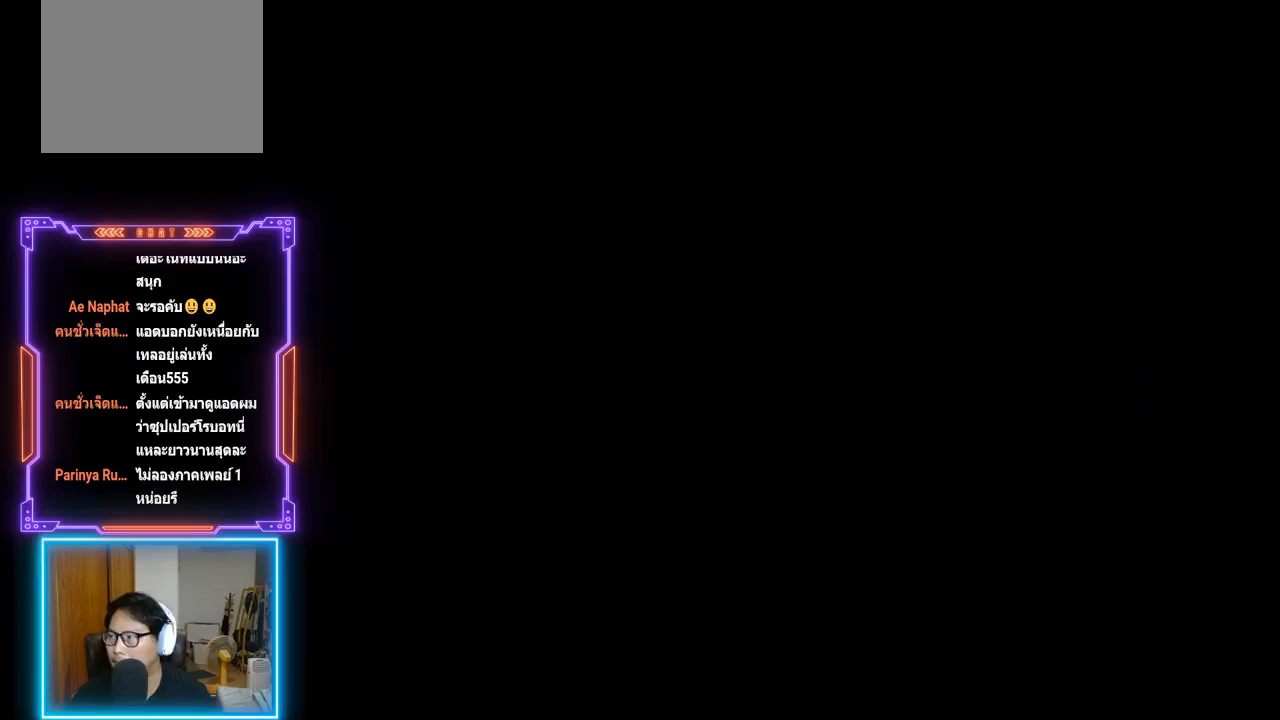
{"buttons": [], "left_stick": "center", "events": []}
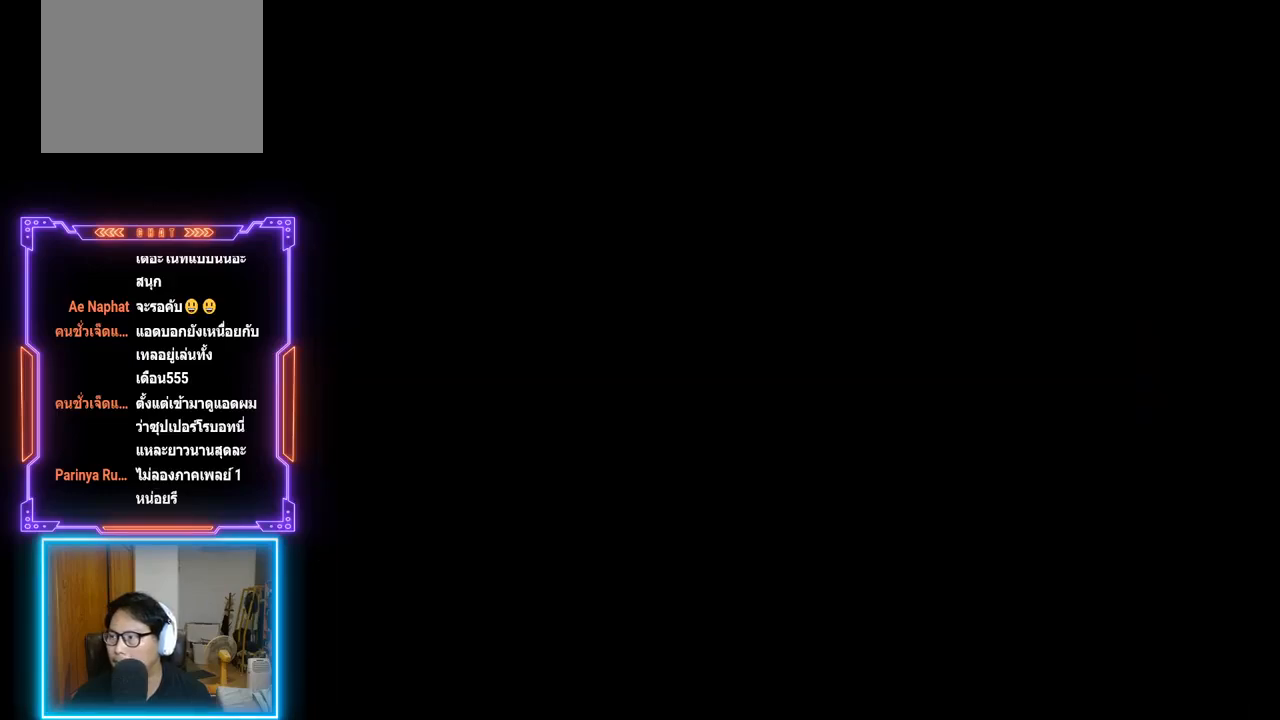
{"buttons": [], "left_stick": "center", "events": []}
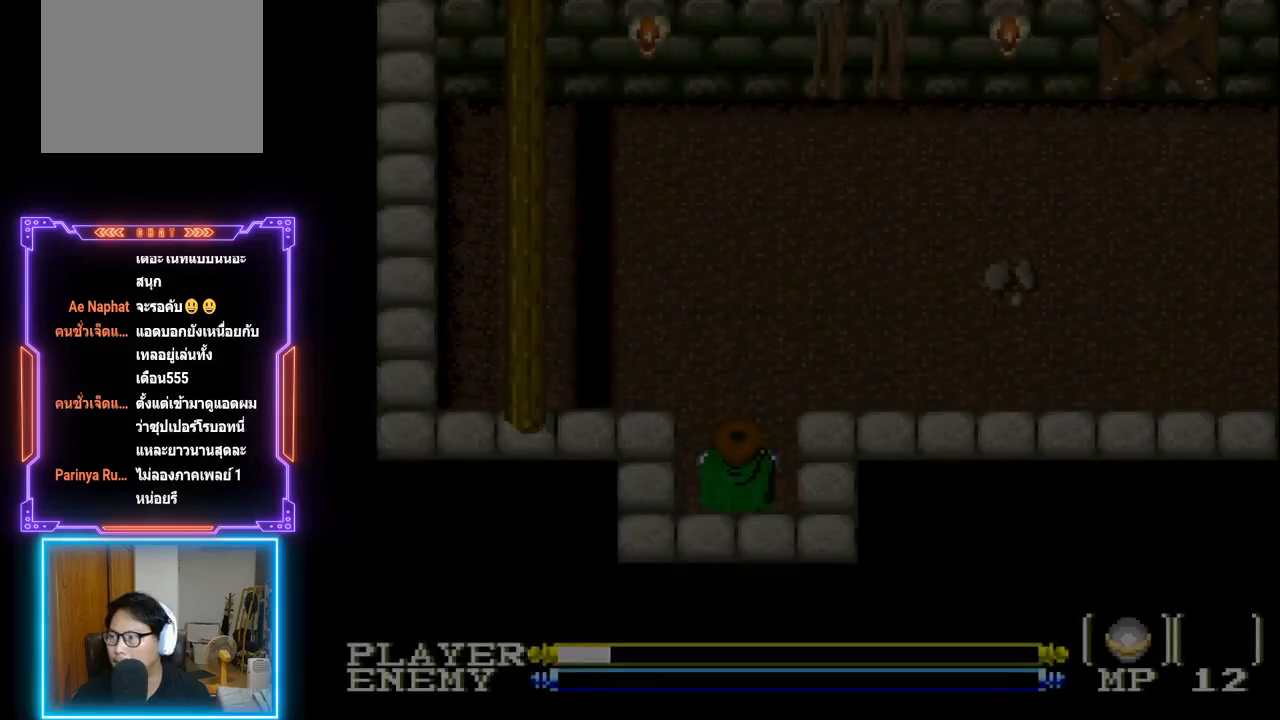
{"buttons": [], "left_stick": "center", "events": []}
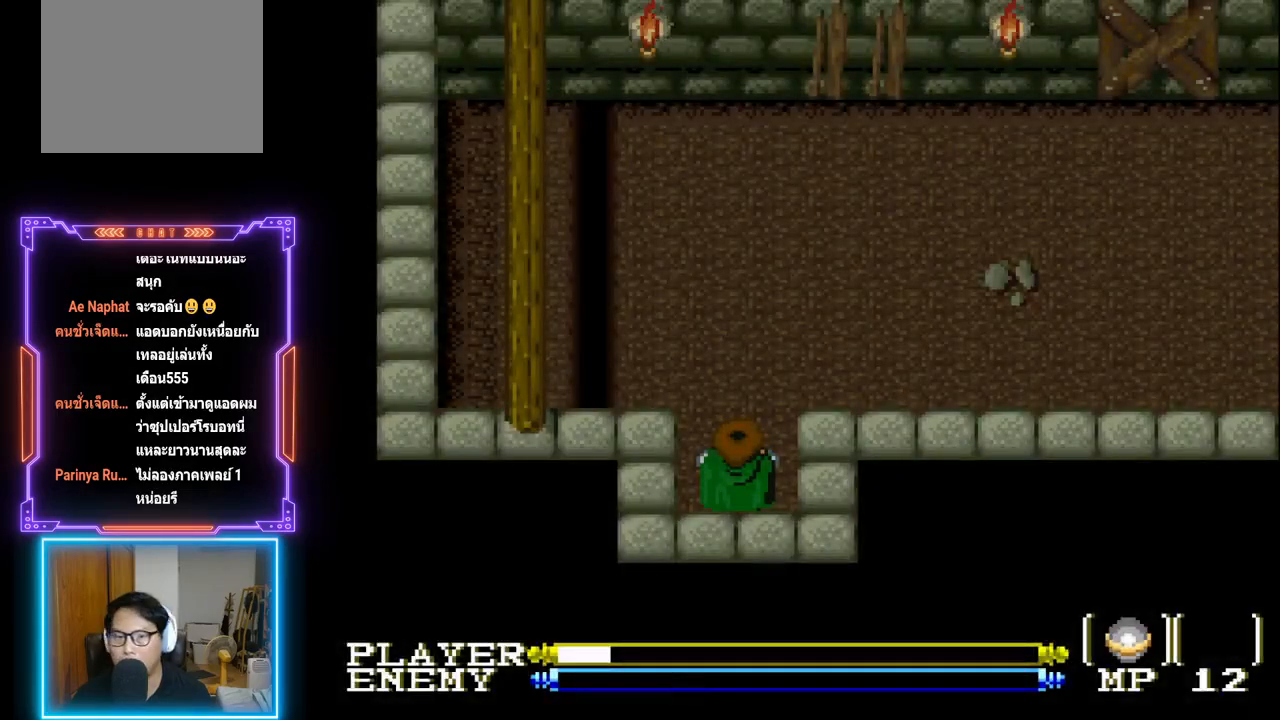
{"buttons": ["DPAD_RIGHT"], "left_stick": "center", "events": [[133, "DPAD_UP", "down"], [367, "DPAD_RIGHT", "down"], [400, "DPAD_UP", "up"]]}
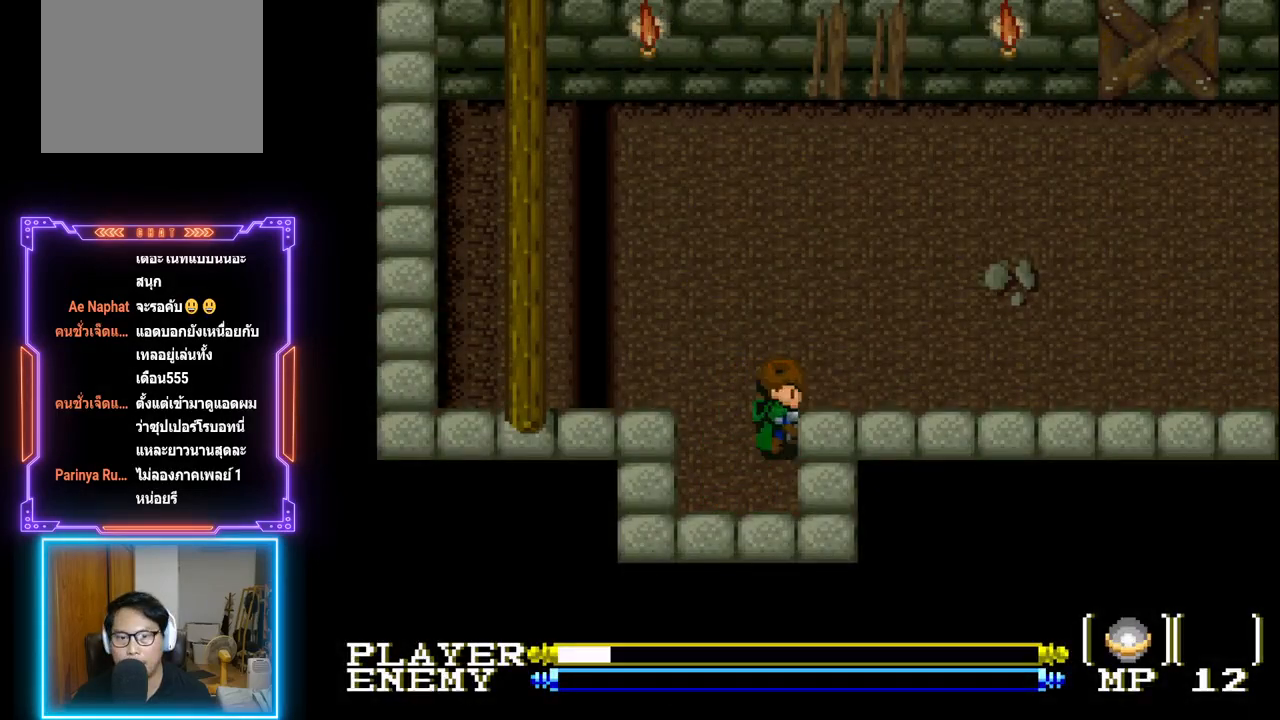
{"buttons": ["DPAD_RIGHT"], "left_stick": "center", "events": []}
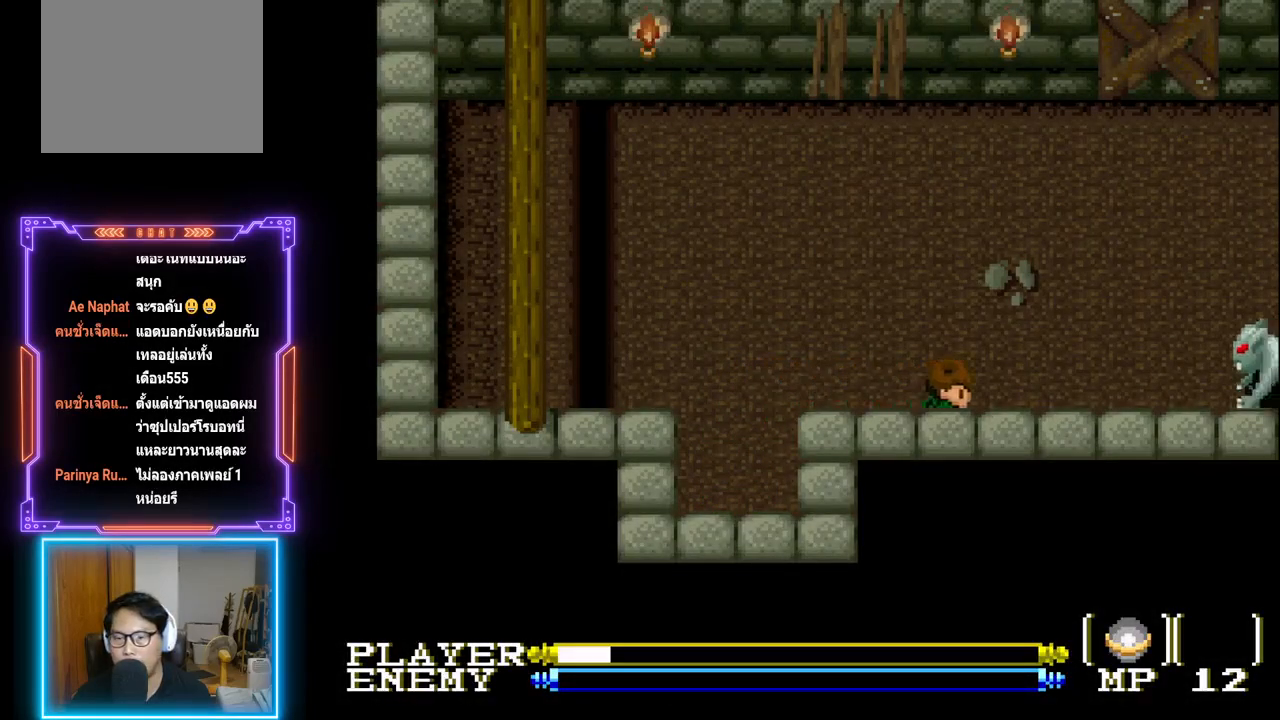
{"buttons": ["DPAD_RIGHT"], "left_stick": "center", "events": []}
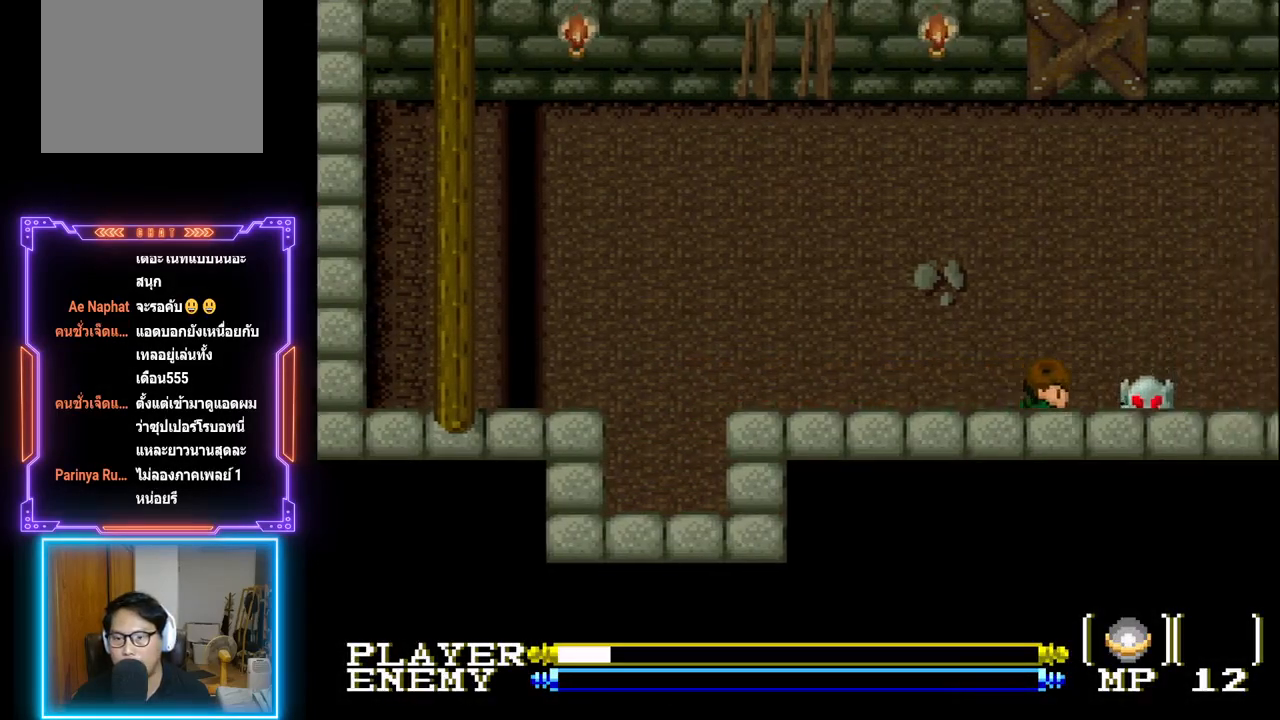
{"buttons": ["DPAD_RIGHT"], "left_stick": "center", "events": []}
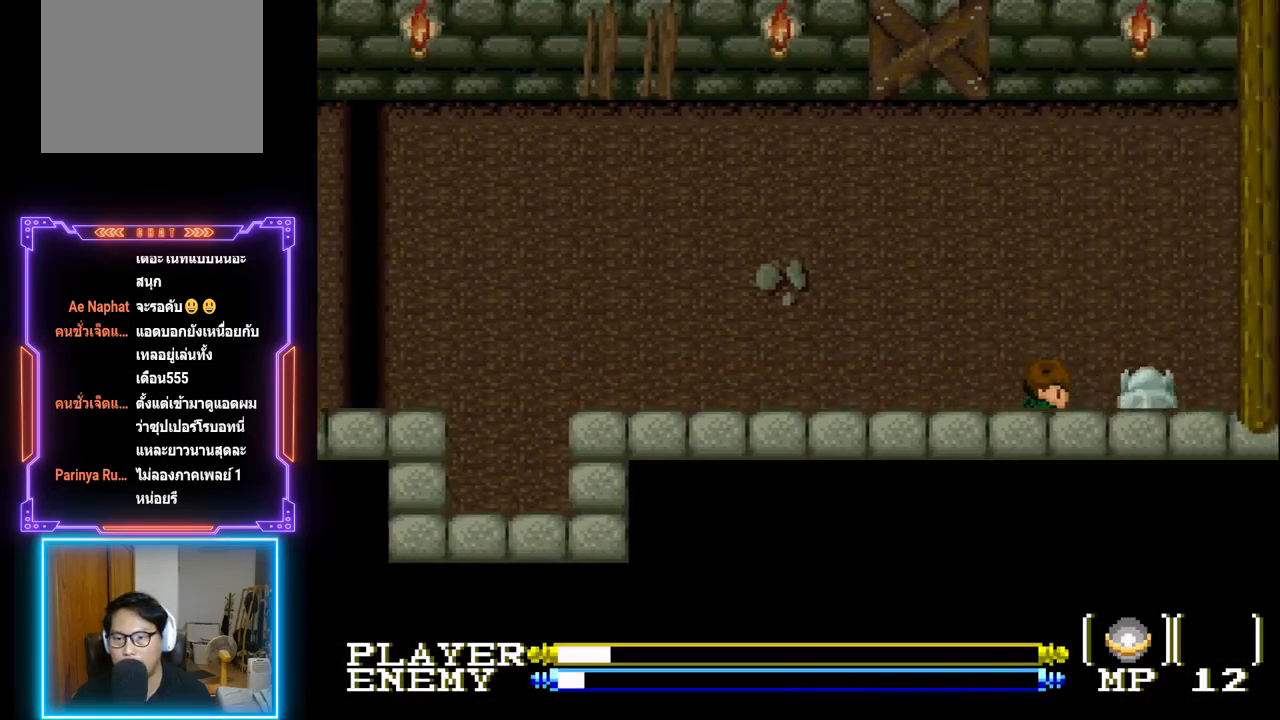
{"buttons": ["DPAD_RIGHT"], "left_stick": "center", "events": []}